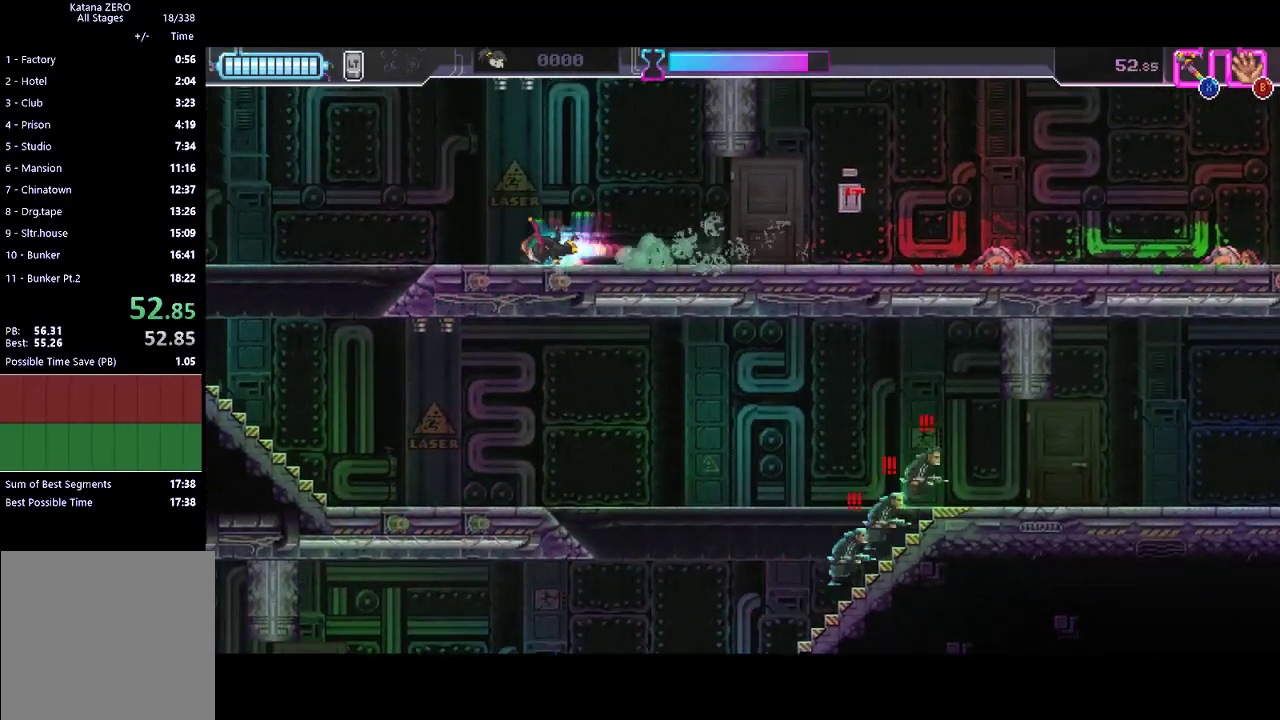
Gameplay with a controller (Xbox layout); each line is a JSON object with the inputs held at the frame after it. "events" lists button and stick changes between this image and that frame as [ms after this image, input, new state], when the widget could be followed in between. Not read: right_stick.
{"buttons": [], "left_stick": "down", "events": [[133, "R2", "up"], [233, "X", "down"], [300, "left_stick", "down-left"], [367, "X", "up"], [467, "left_stick", "down"]]}
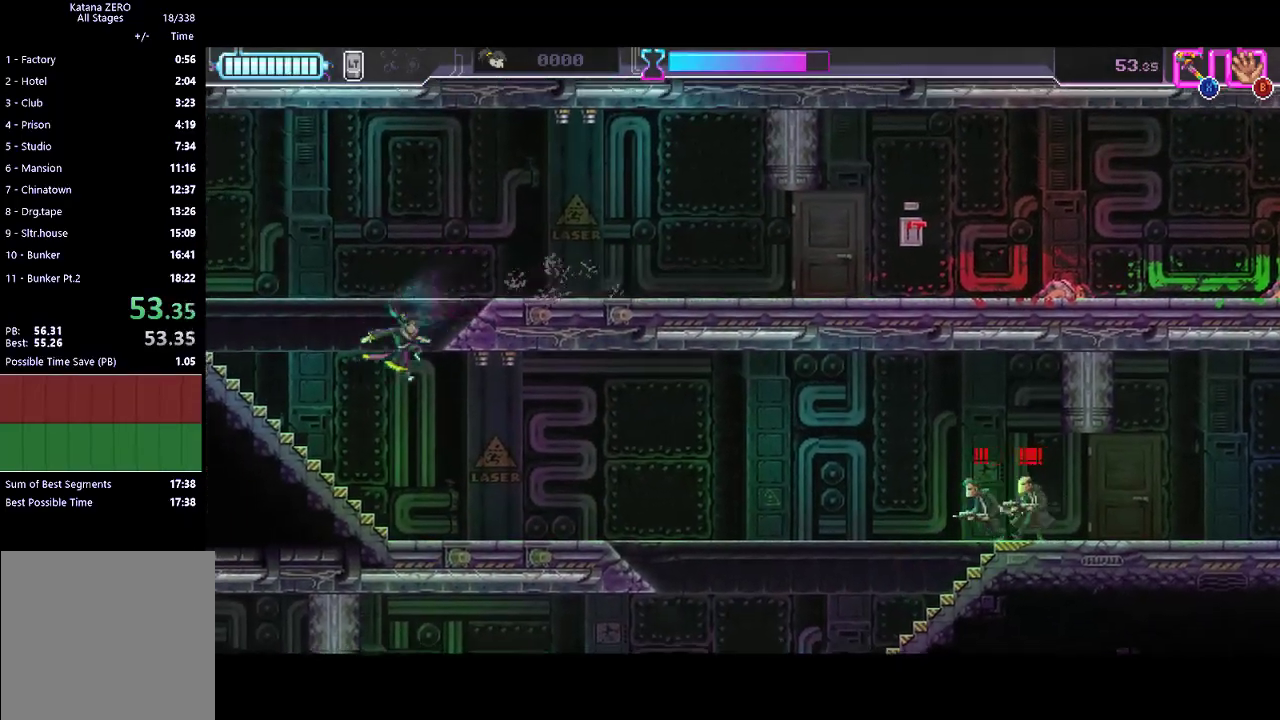
{"buttons": [], "left_stick": "center", "events": [[67, "left_stick", "center"], [233, "R2", "down"], [433, "R2", "up"]]}
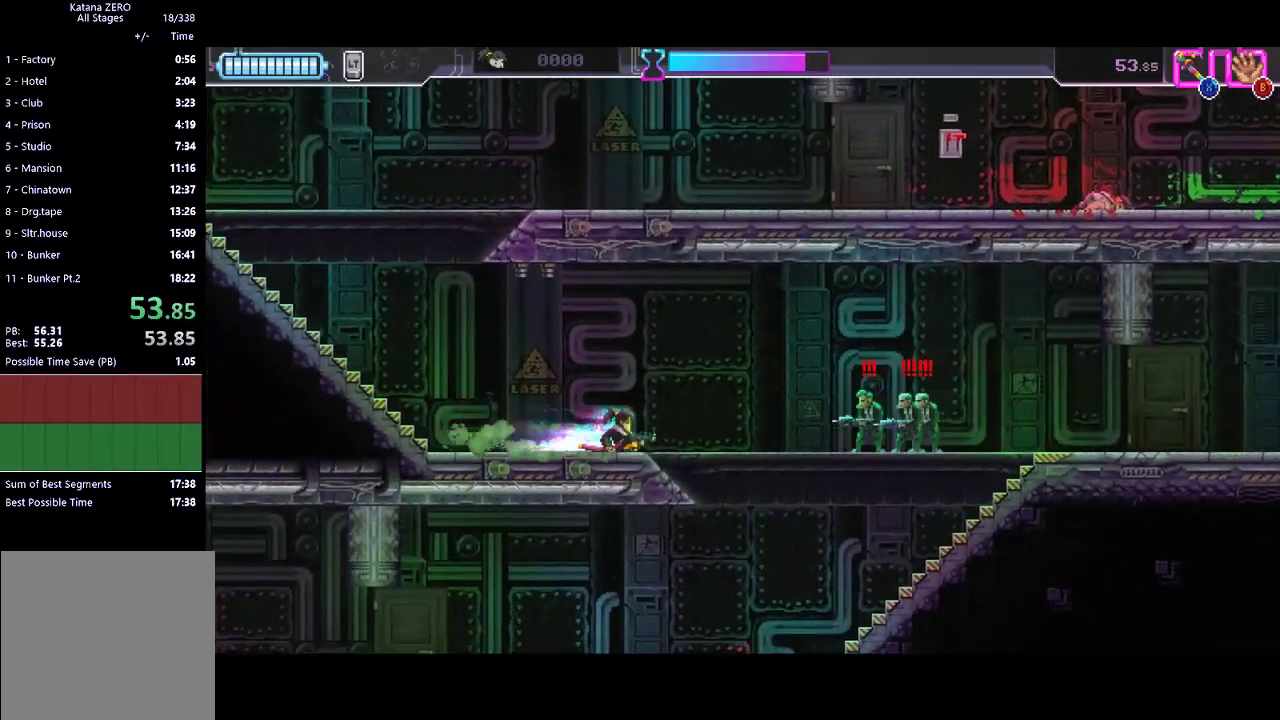
{"buttons": [], "left_stick": "down", "events": [[133, "R2", "down"], [333, "R2", "up"], [400, "X", "down"], [467, "left_stick", "down"], [500, "X", "up"]]}
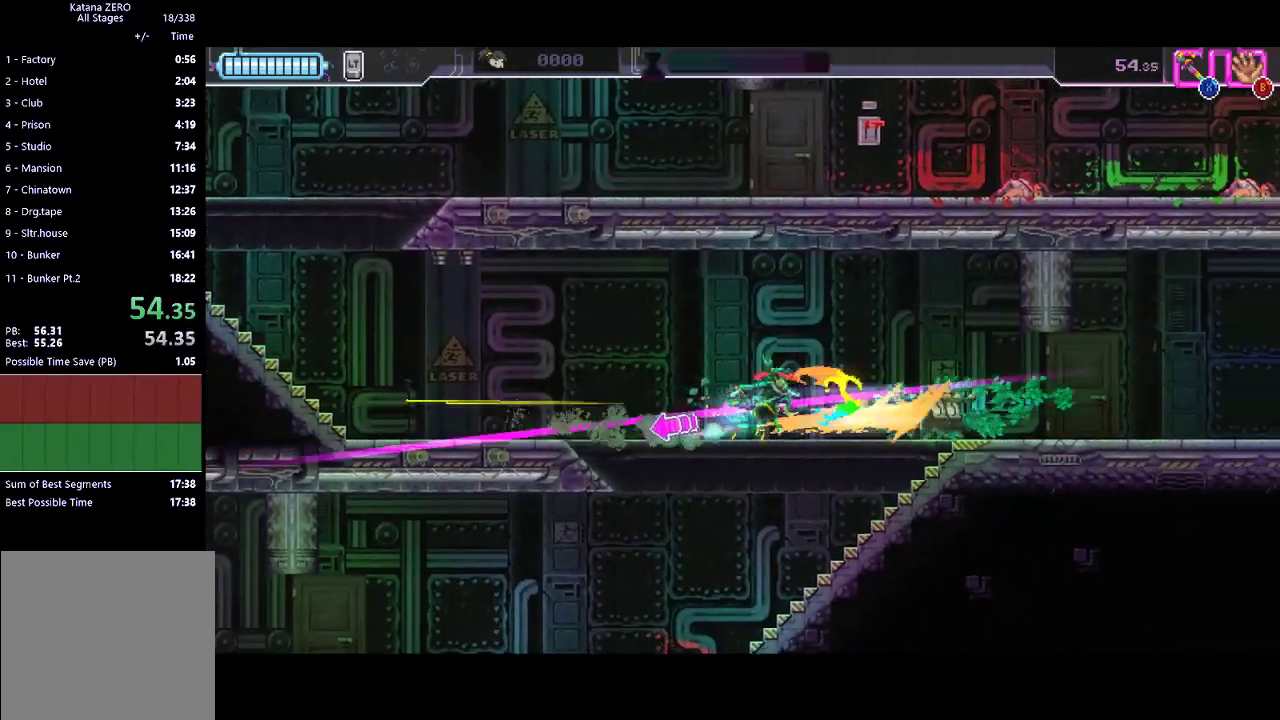
{"buttons": ["R2"], "left_stick": "left", "events": [[67, "left_stick", "down-left"], [100, "X", "down"], [167, "X", "up"], [267, "R2", "down"], [467, "left_stick", "left"]]}
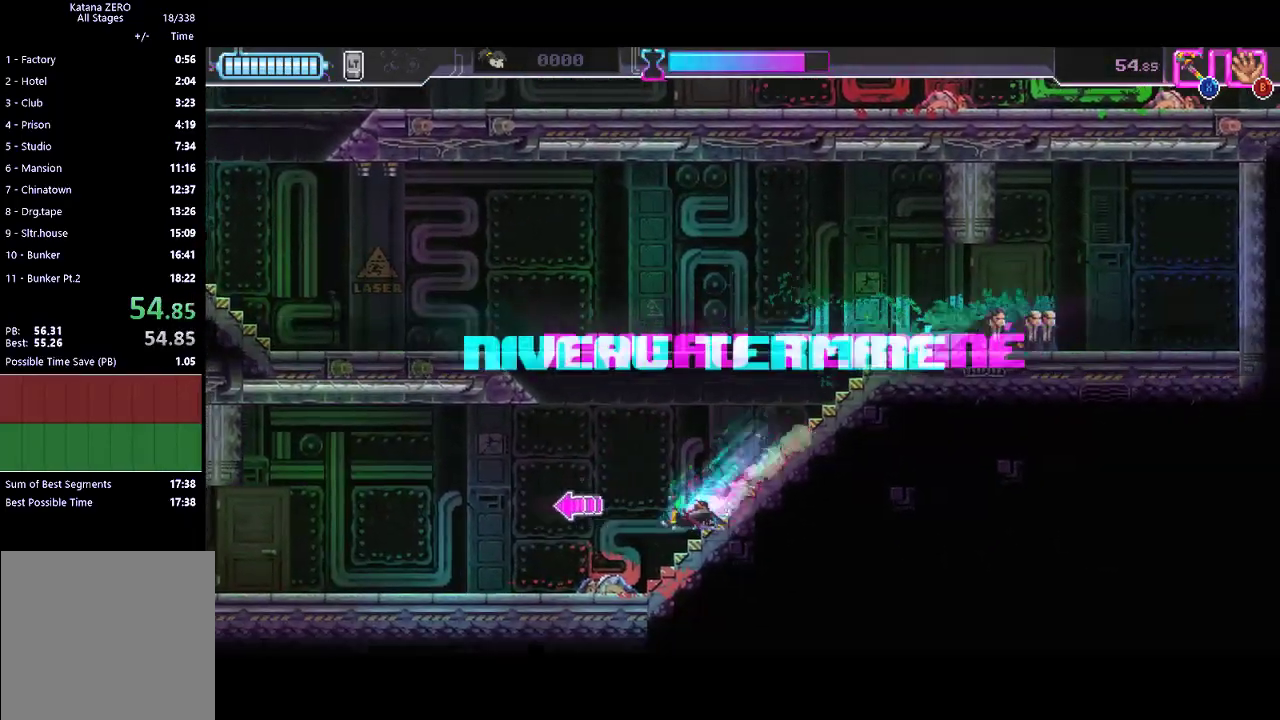
{"buttons": [], "left_stick": "left", "events": [[33, "R2", "up"], [200, "R2", "down"], [433, "R2", "up"]]}
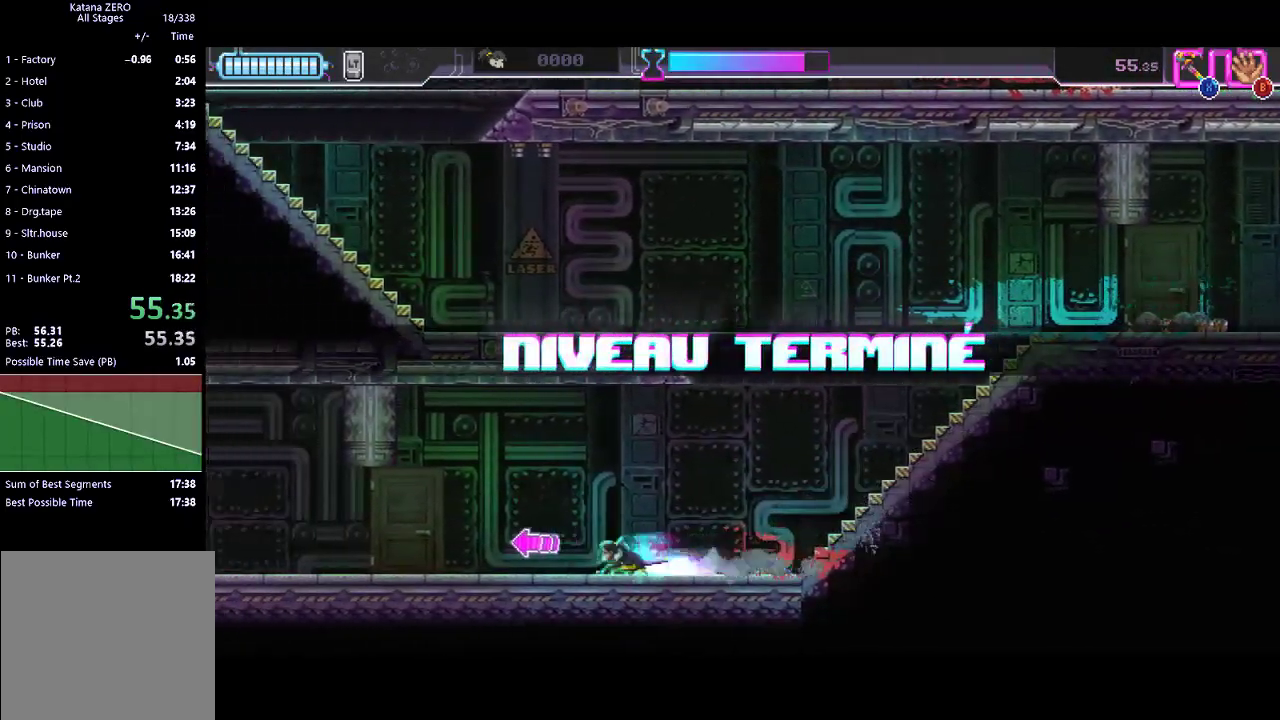
{"buttons": ["R2"], "left_stick": "left", "events": [[100, "R2", "down"], [333, "R2", "up"], [500, "R2", "down"]]}
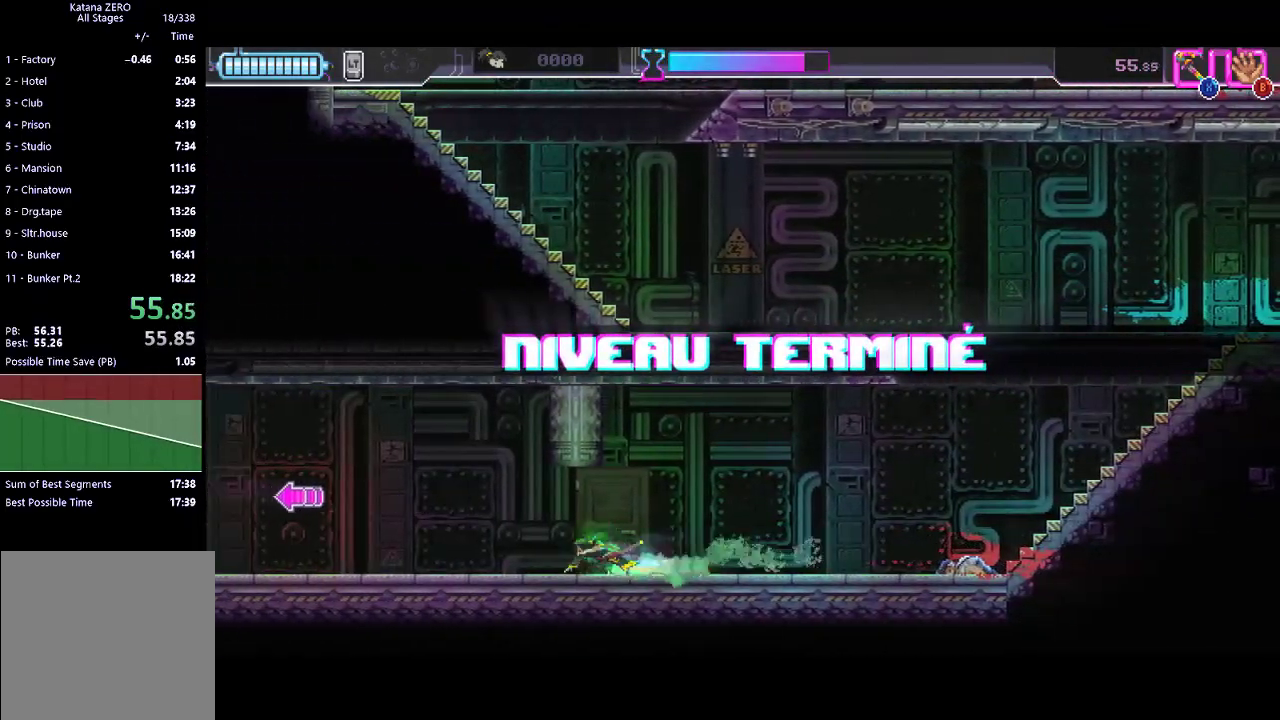
{"buttons": ["R2"], "left_stick": "left", "events": [[233, "R2", "up"], [400, "R2", "down"]]}
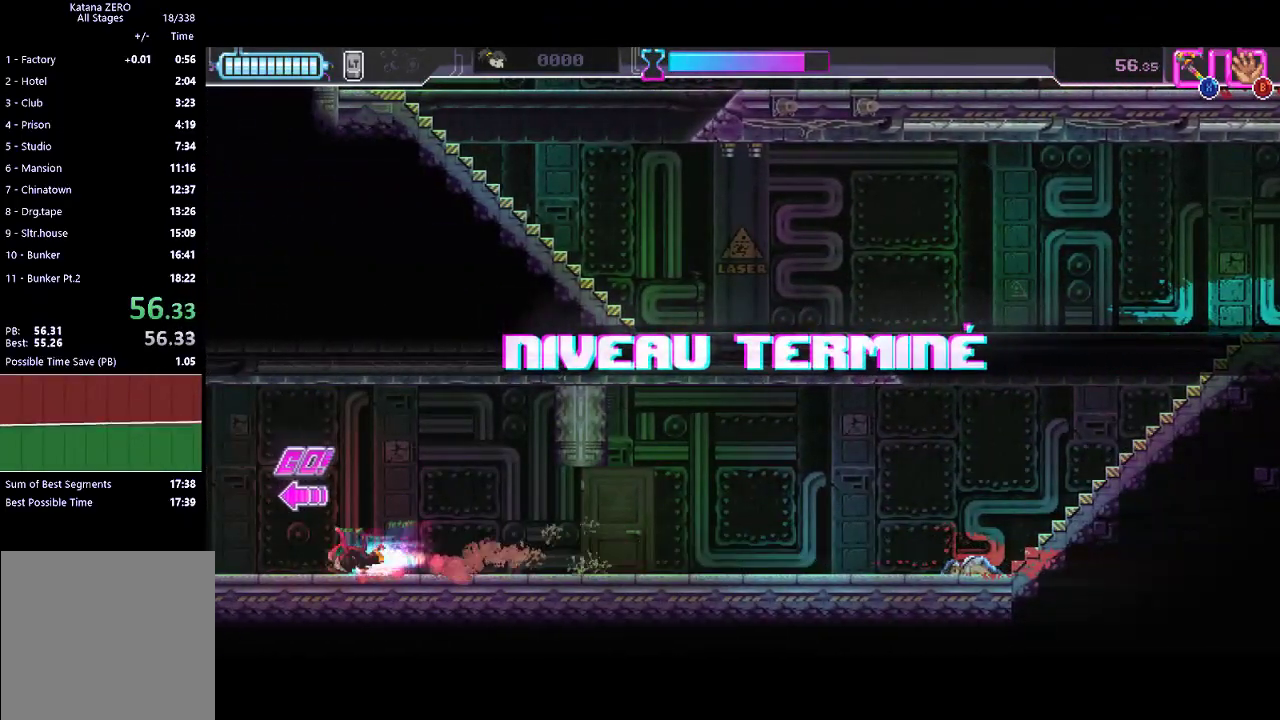
{"buttons": [], "left_stick": "left", "events": [[200, "R2", "up"]]}
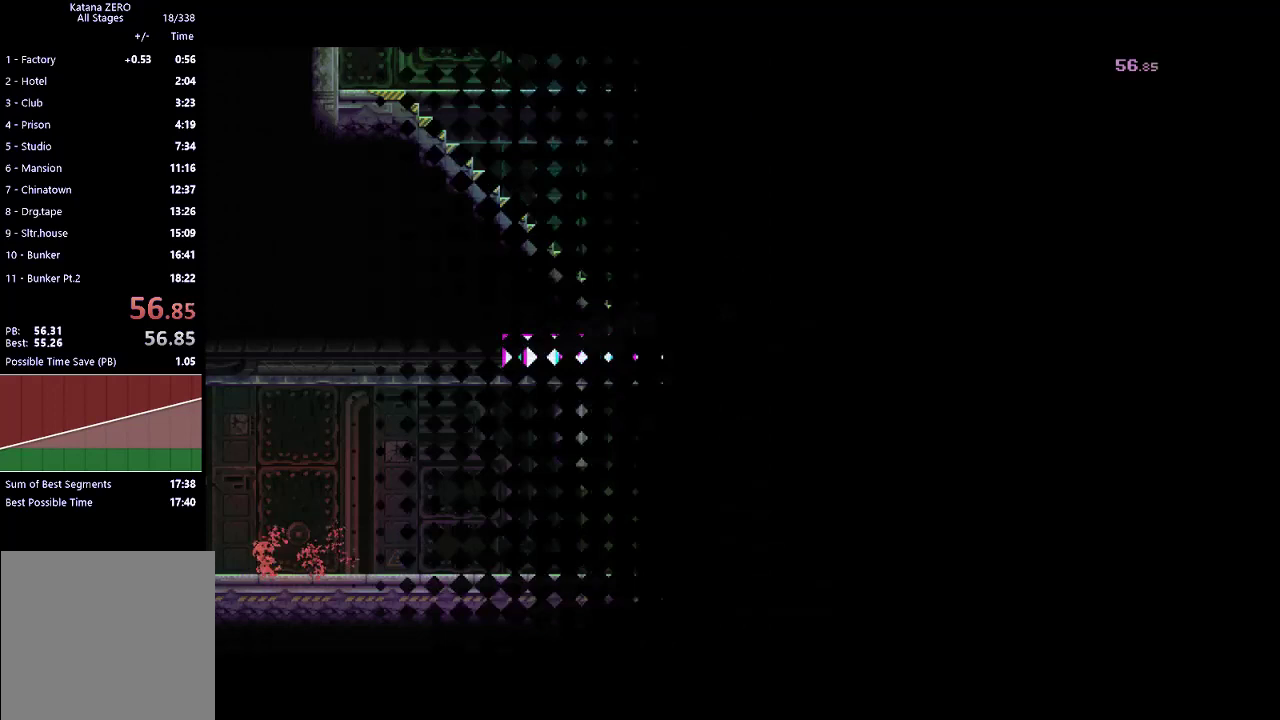
{"buttons": [], "left_stick": "left", "events": []}
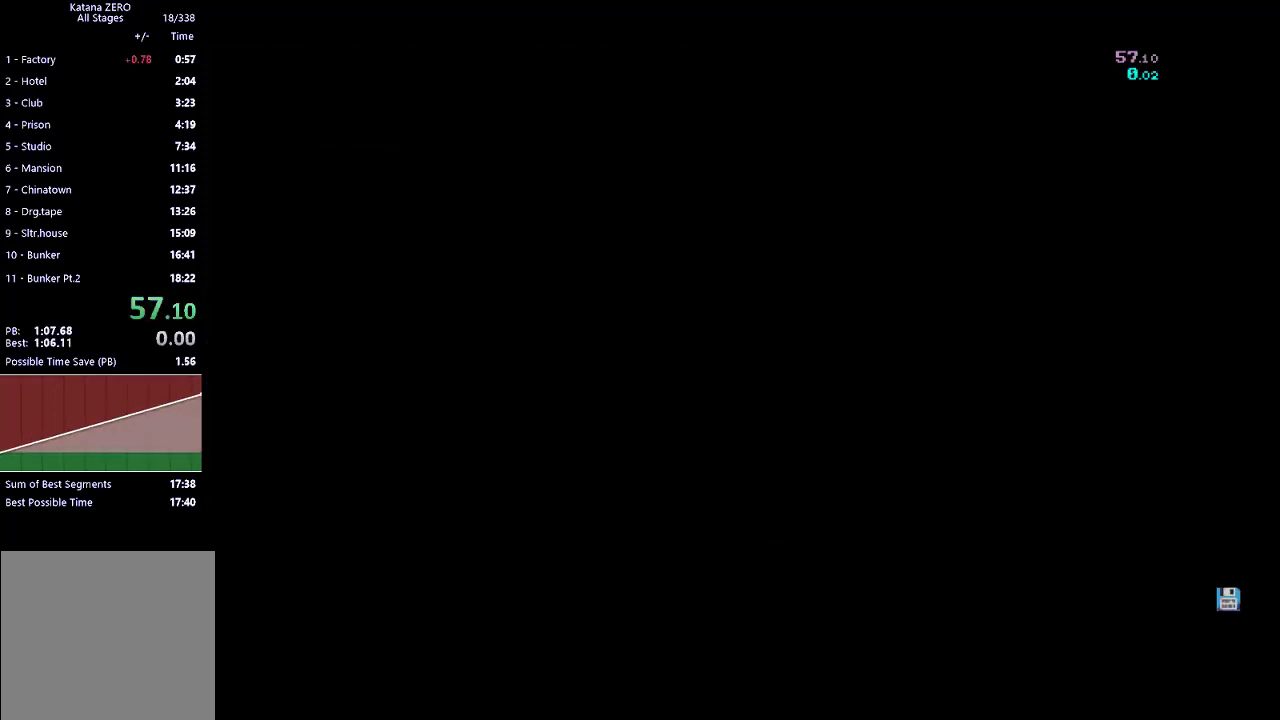
{"buttons": [], "left_stick": "left", "events": []}
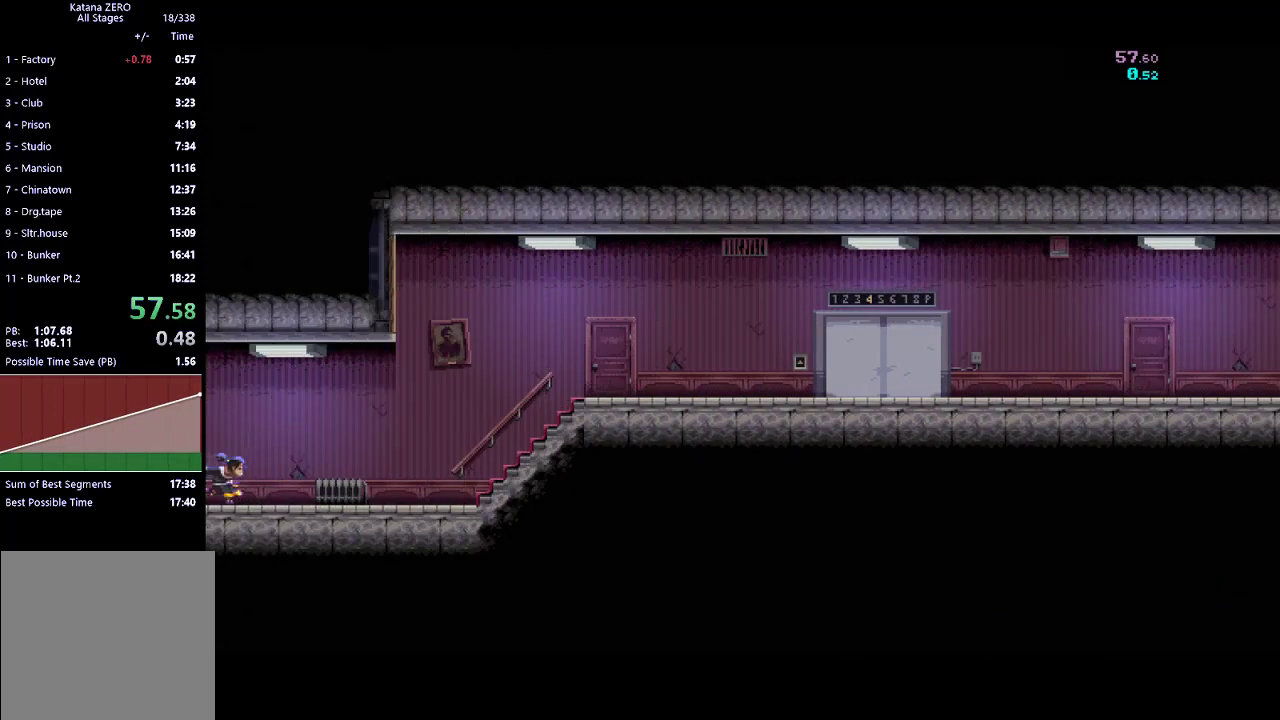
{"buttons": [], "left_stick": "left", "events": []}
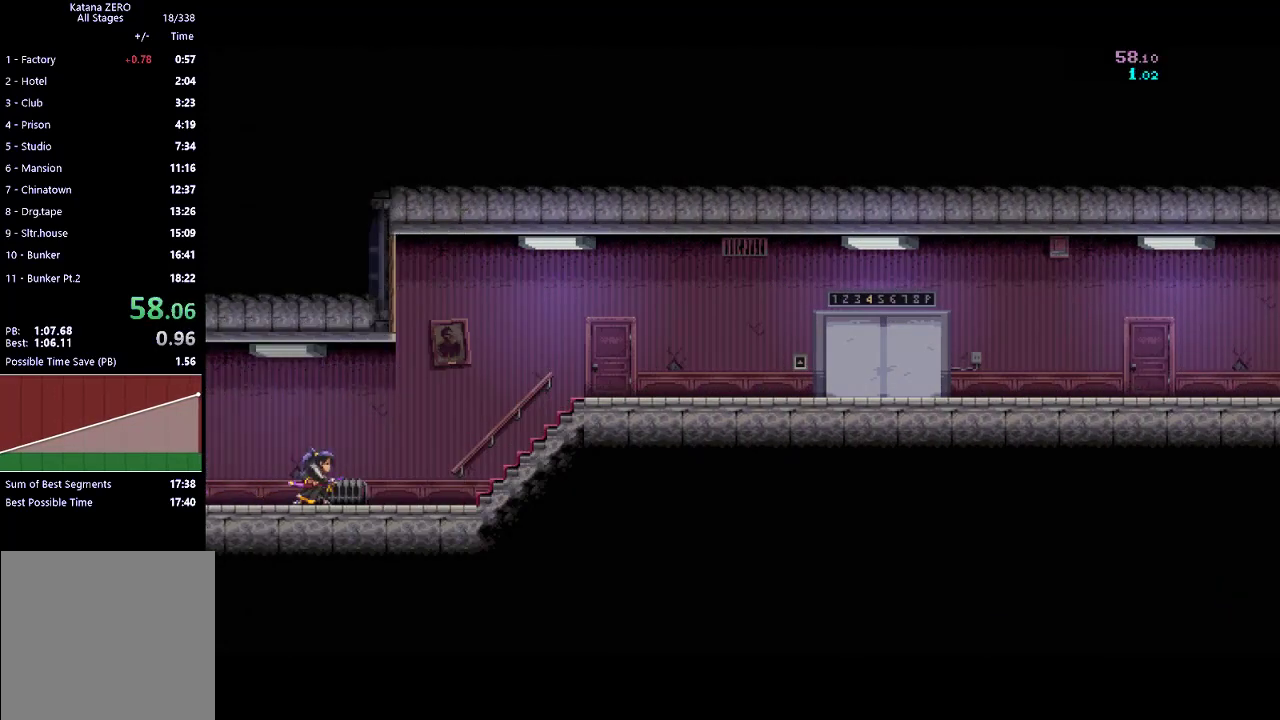
{"buttons": [], "left_stick": "left", "events": []}
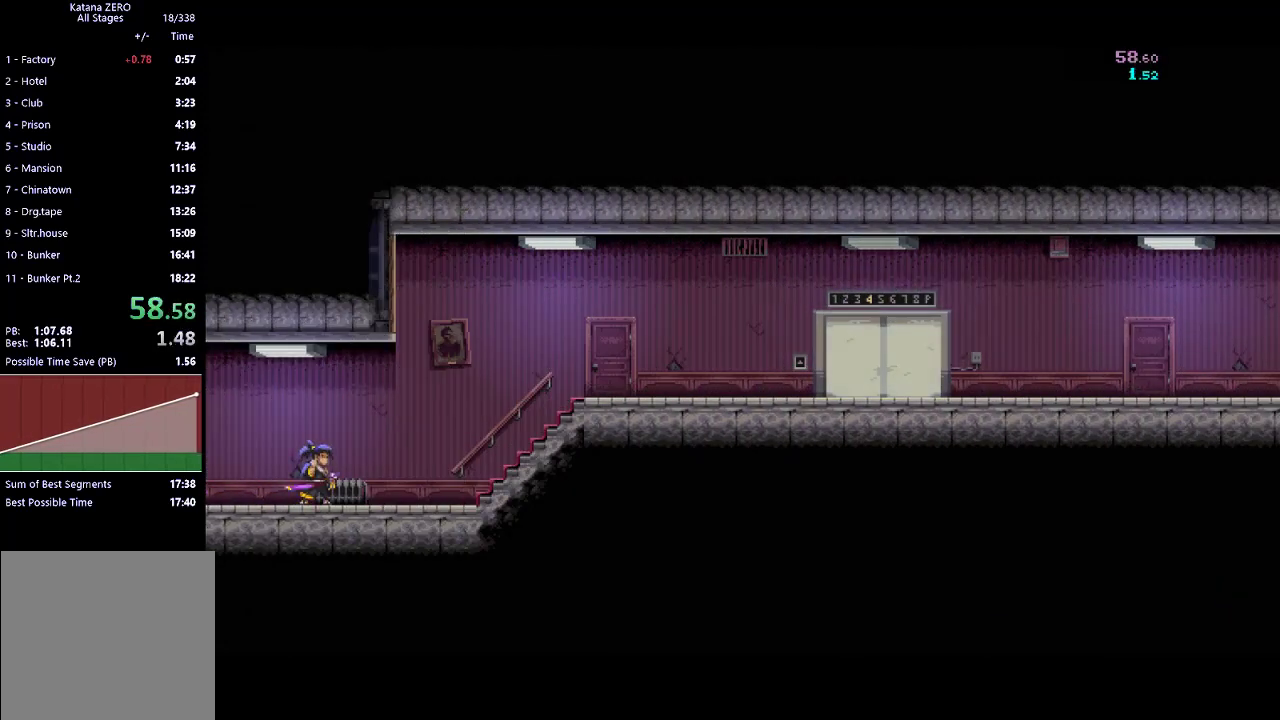
{"buttons": [], "left_stick": "left", "events": []}
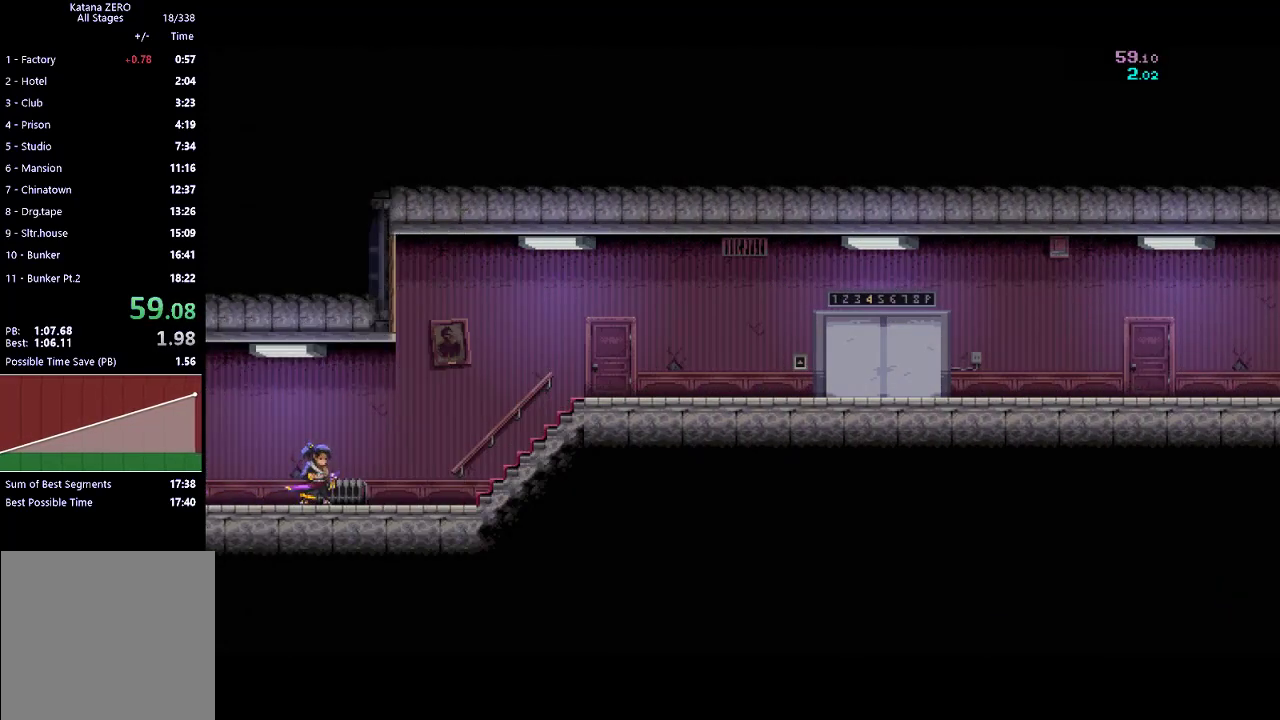
{"buttons": [], "left_stick": "left", "events": []}
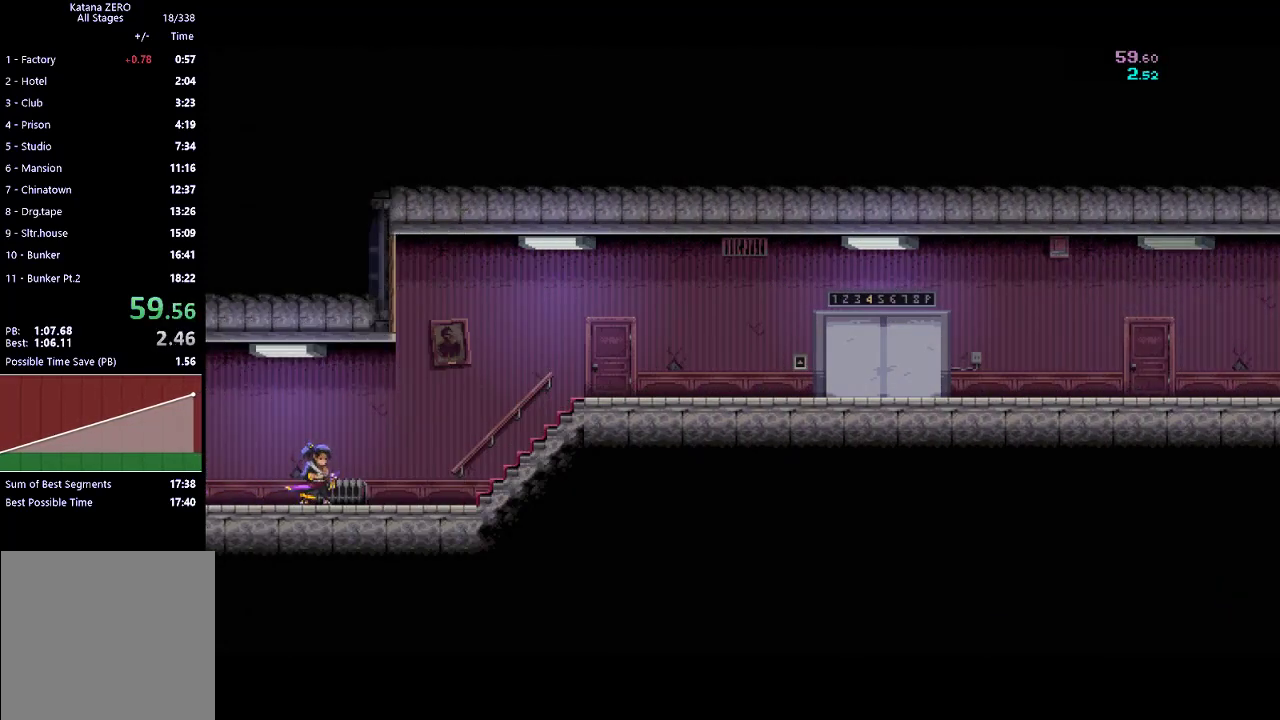
{"buttons": [], "left_stick": "left", "events": []}
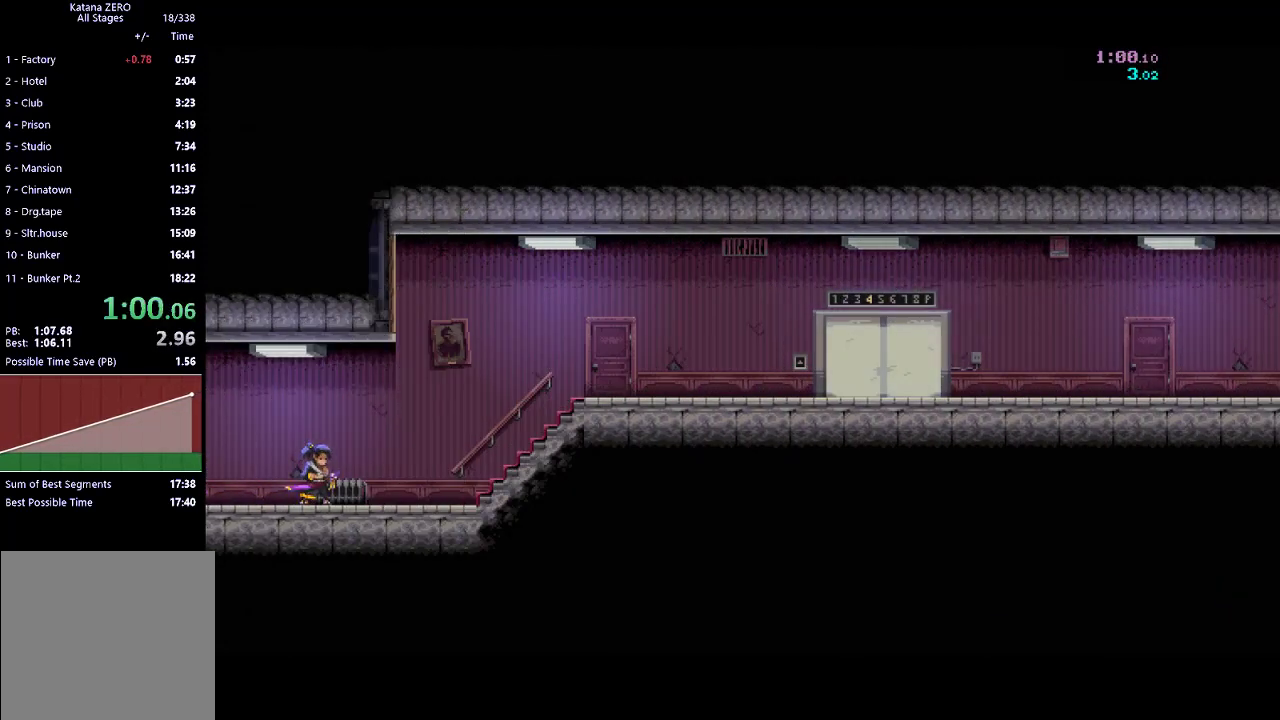
{"buttons": [], "left_stick": "left", "events": []}
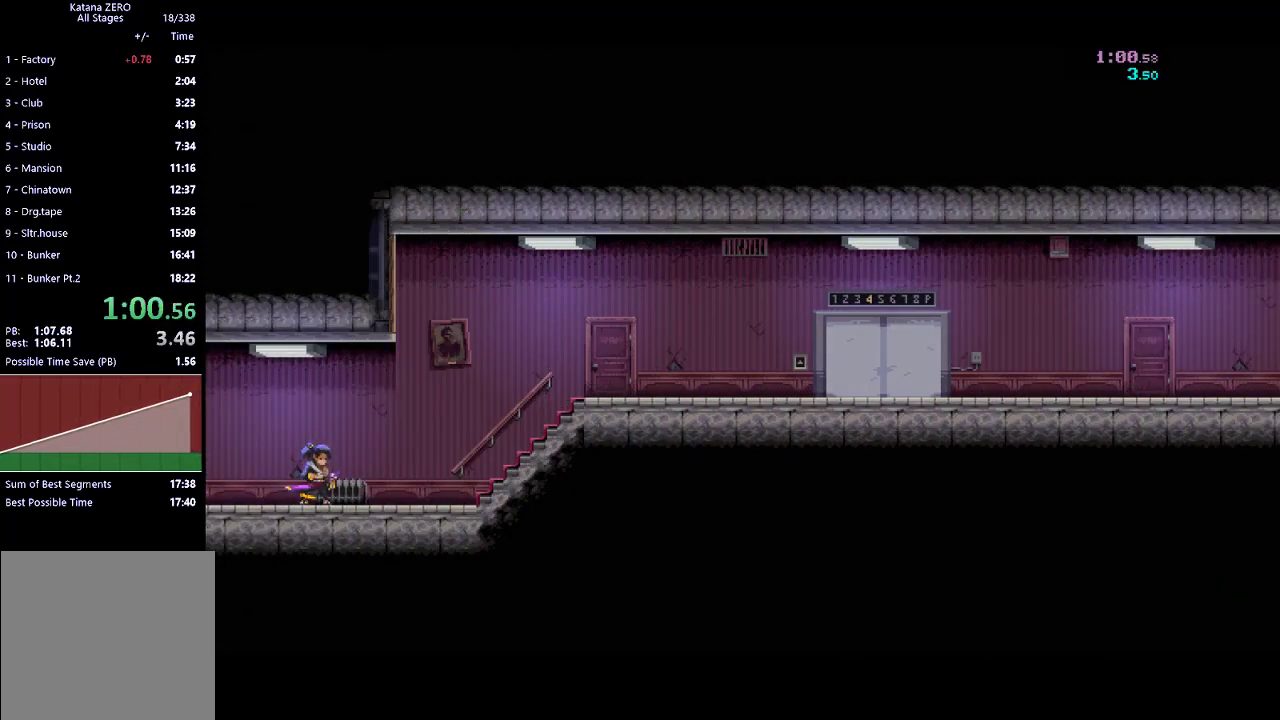
{"buttons": [], "left_stick": "left", "events": []}
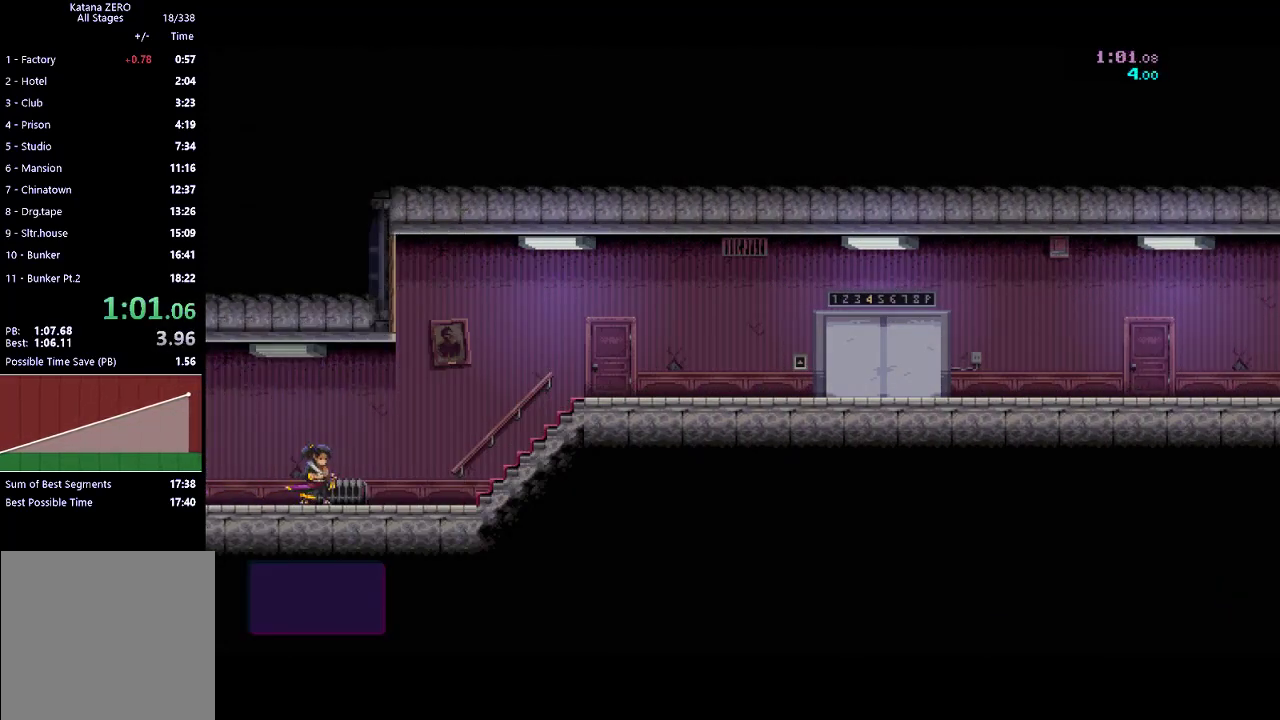
{"buttons": [], "left_stick": "left", "events": []}
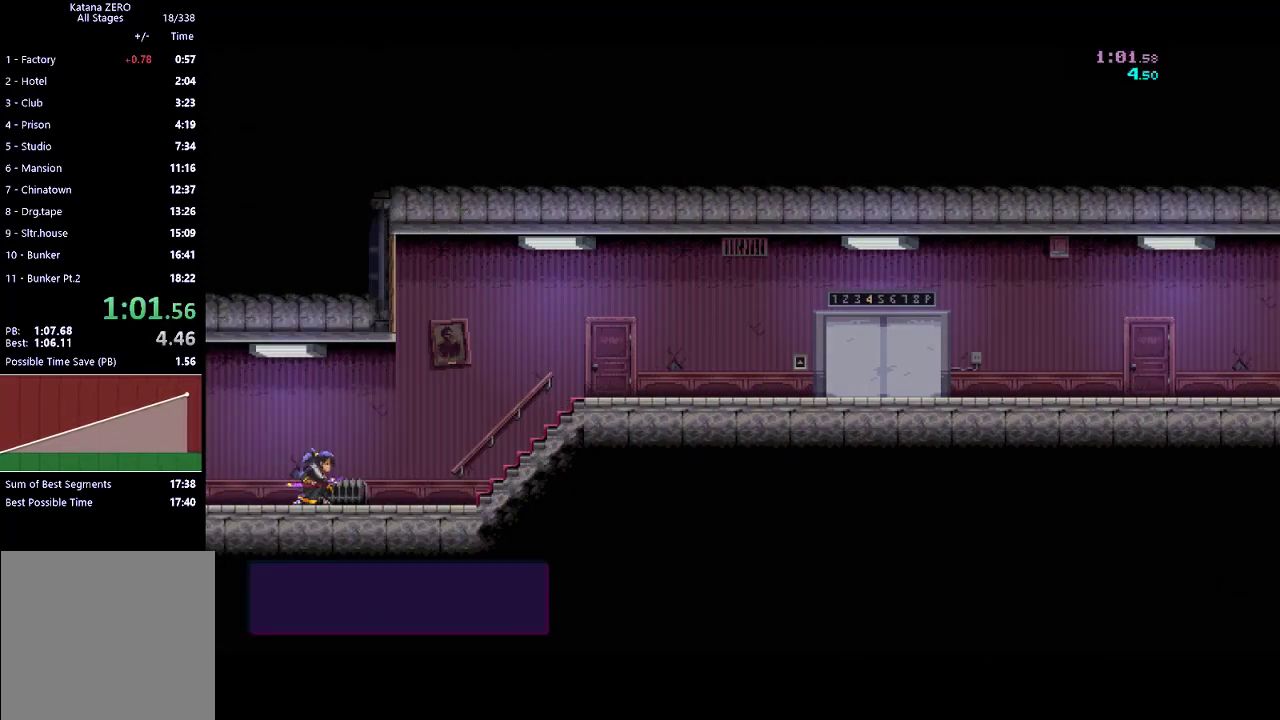
{"buttons": [], "left_stick": "center", "events": [[433, "left_stick", "center"]]}
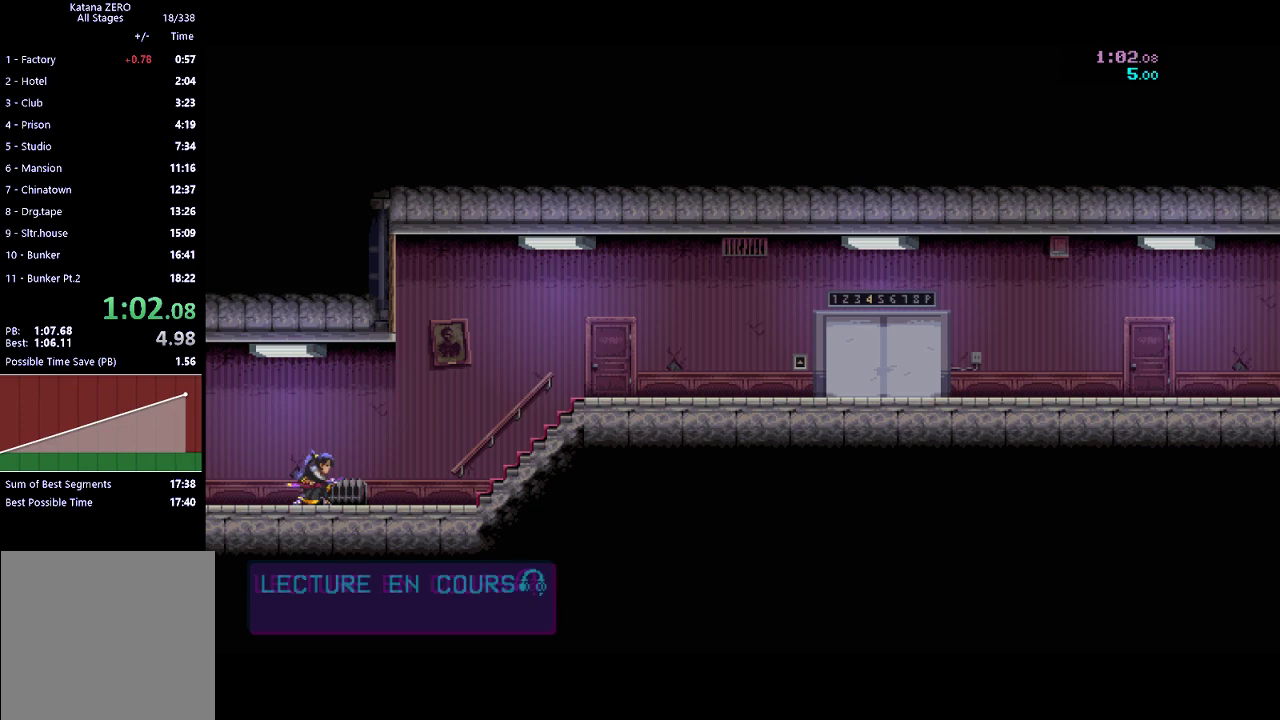
{"buttons": [], "left_stick": "center", "events": []}
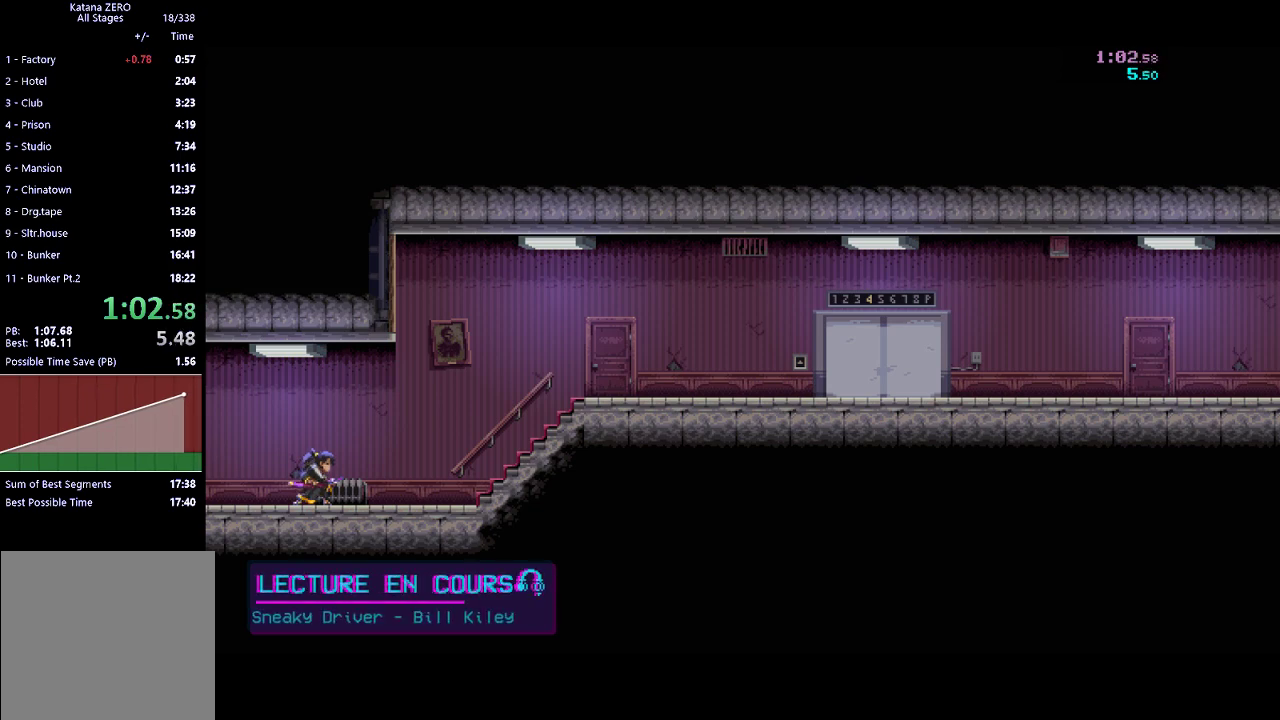
{"buttons": [], "left_stick": "center", "events": []}
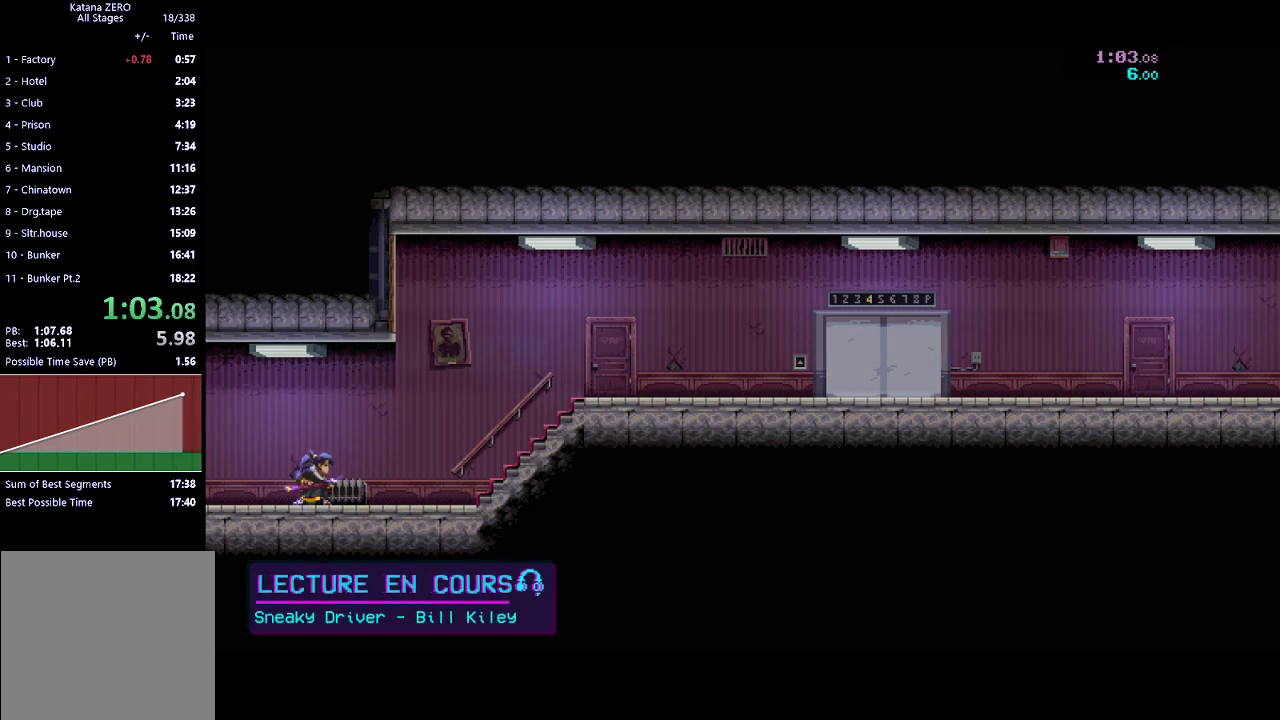
{"buttons": [], "left_stick": "center", "events": []}
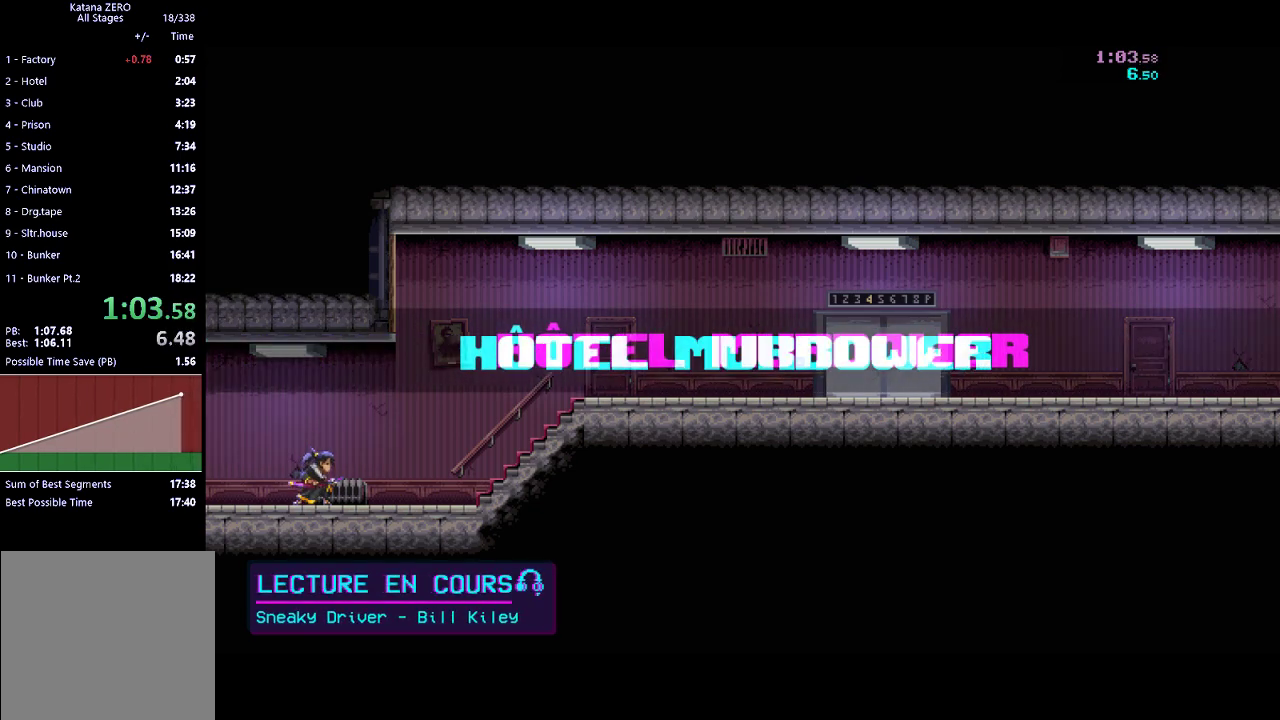
{"buttons": [], "left_stick": "center", "events": []}
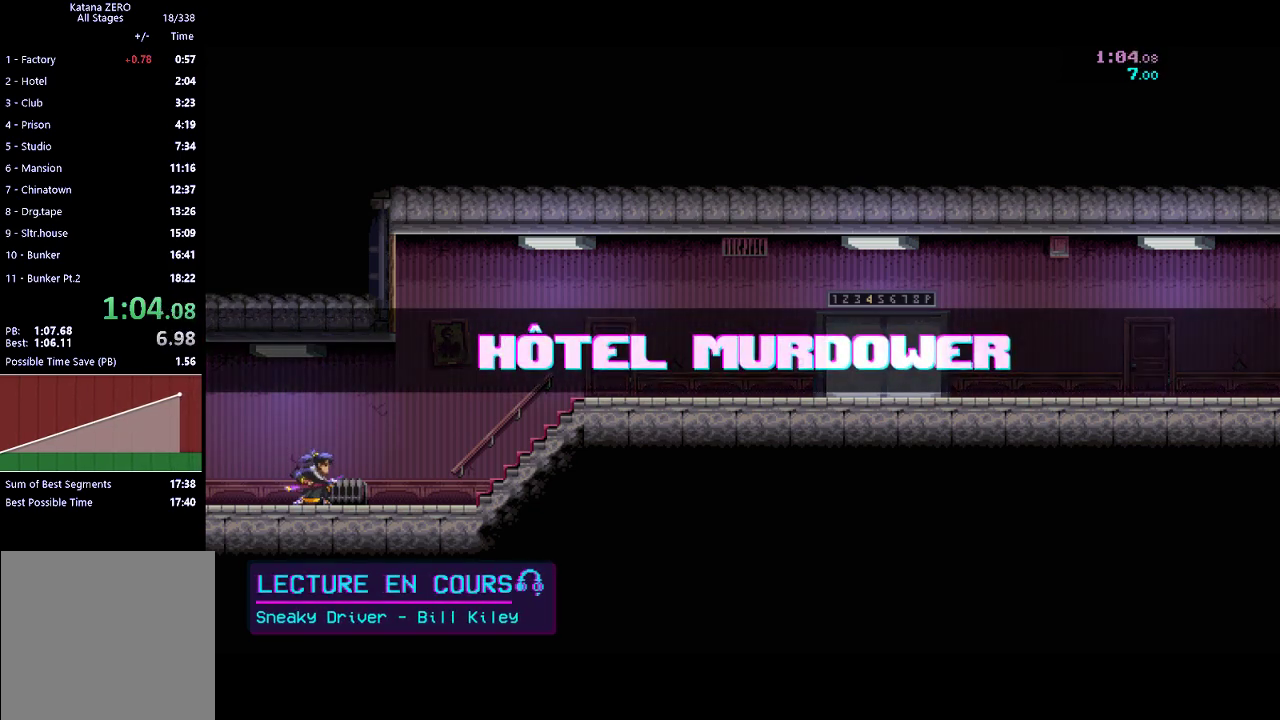
{"buttons": ["R2"], "left_stick": "center", "events": [[333, "X", "down"], [367, "R2", "down"], [433, "X", "up"]]}
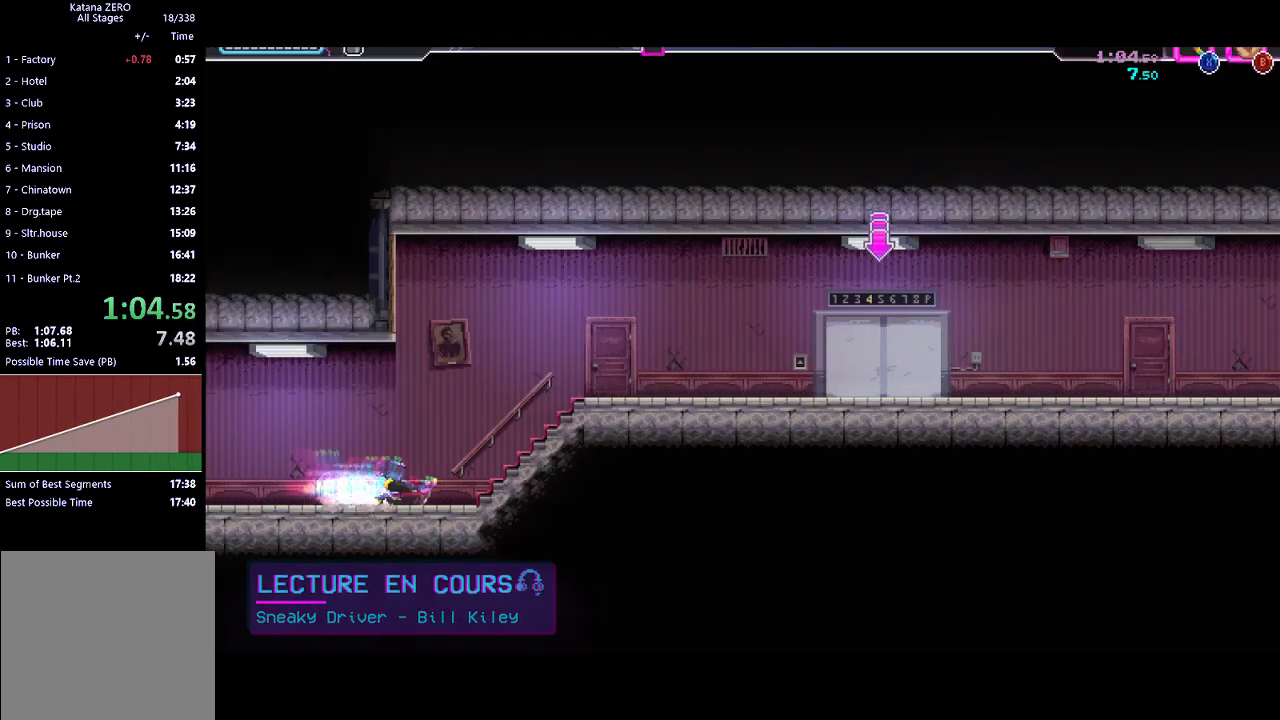
{"buttons": [], "left_stick": "center", "events": [[100, "R2", "up"], [300, "R2", "down"], [500, "R2", "up"]]}
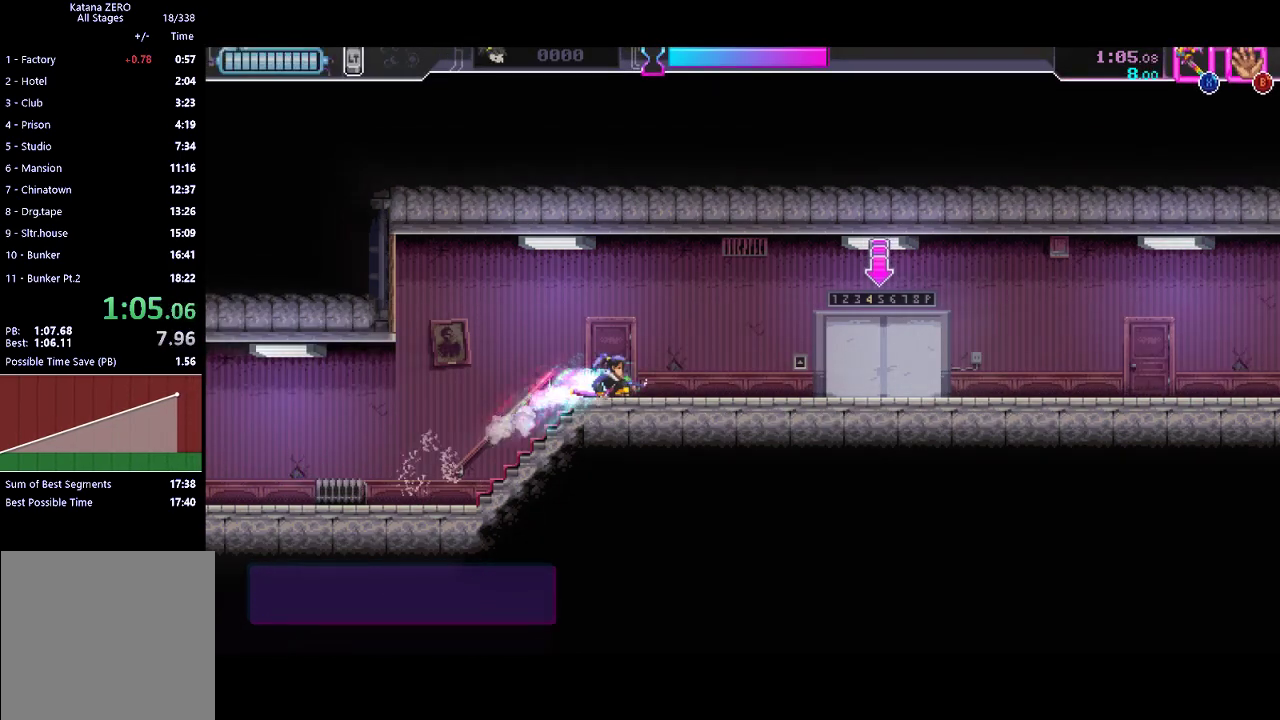
{"buttons": ["Y"], "left_stick": "left", "events": [[200, "R2", "down"], [367, "R2", "up"], [400, "Y", "down"], [500, "left_stick", "left"]]}
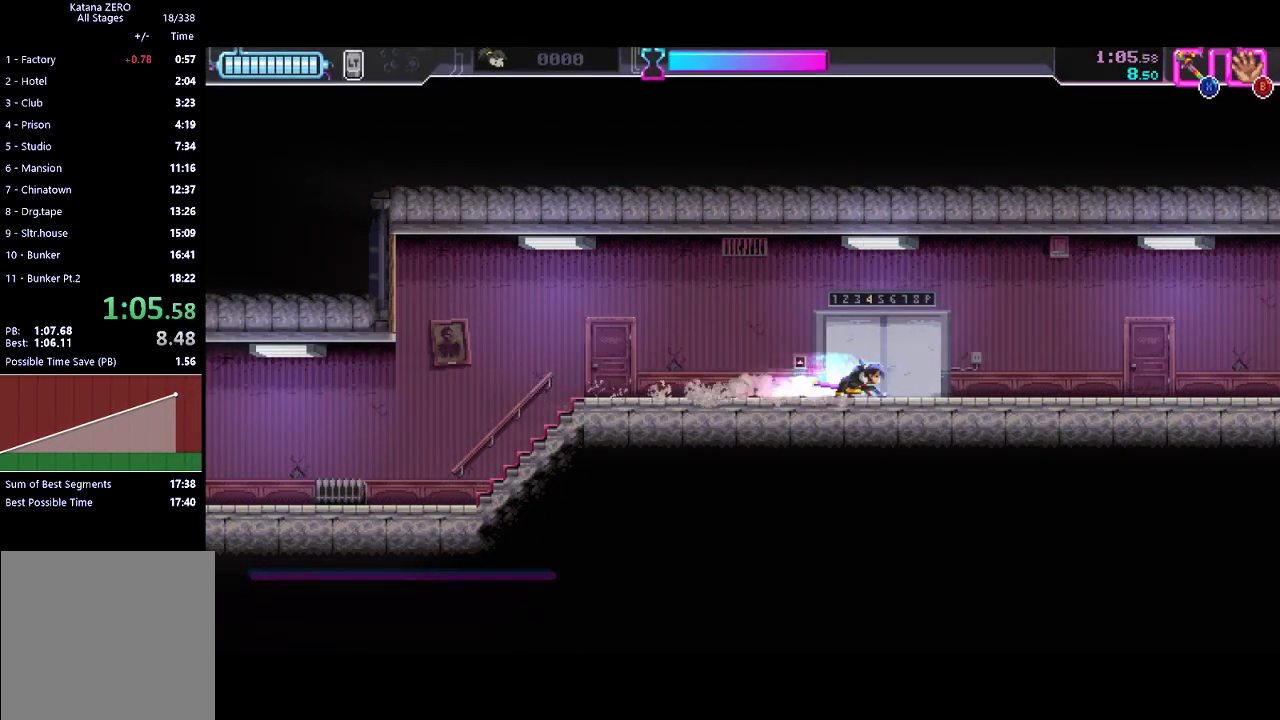
{"buttons": [], "left_stick": "left", "events": [[33, "Y", "up"]]}
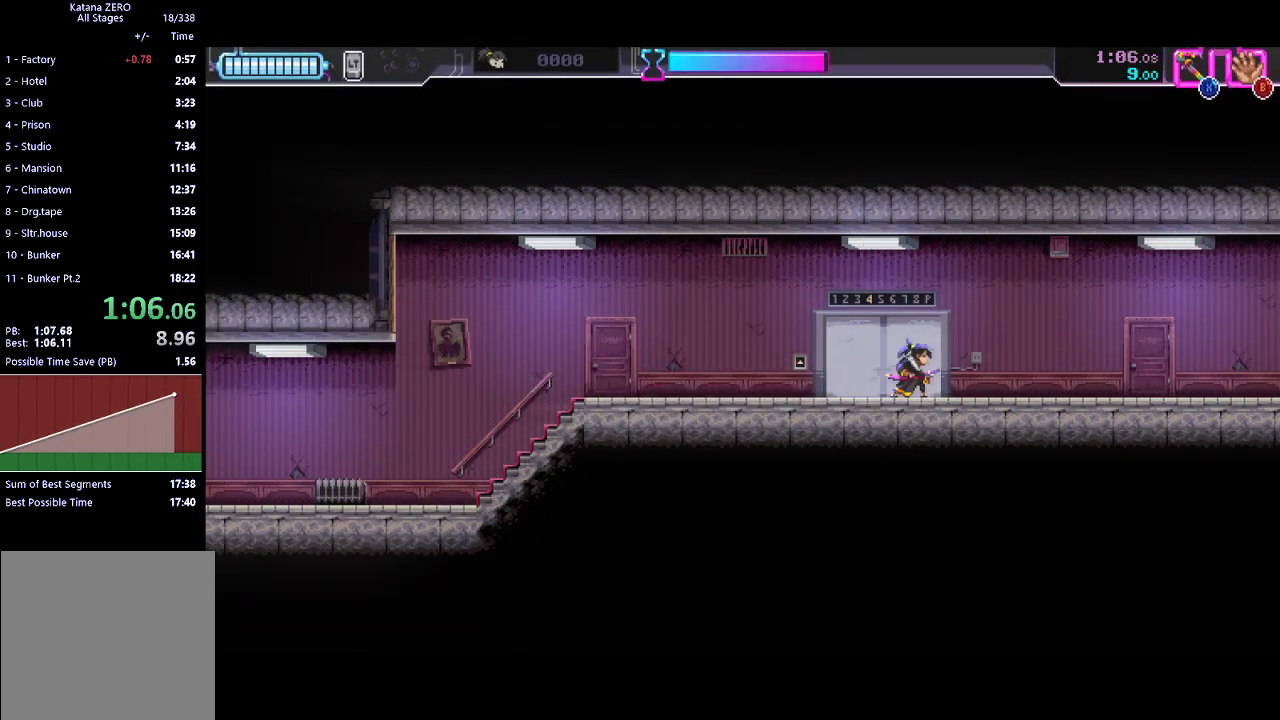
{"buttons": [], "left_stick": "left", "events": [[200, "left_stick", "center"], [367, "left_stick", "left"]]}
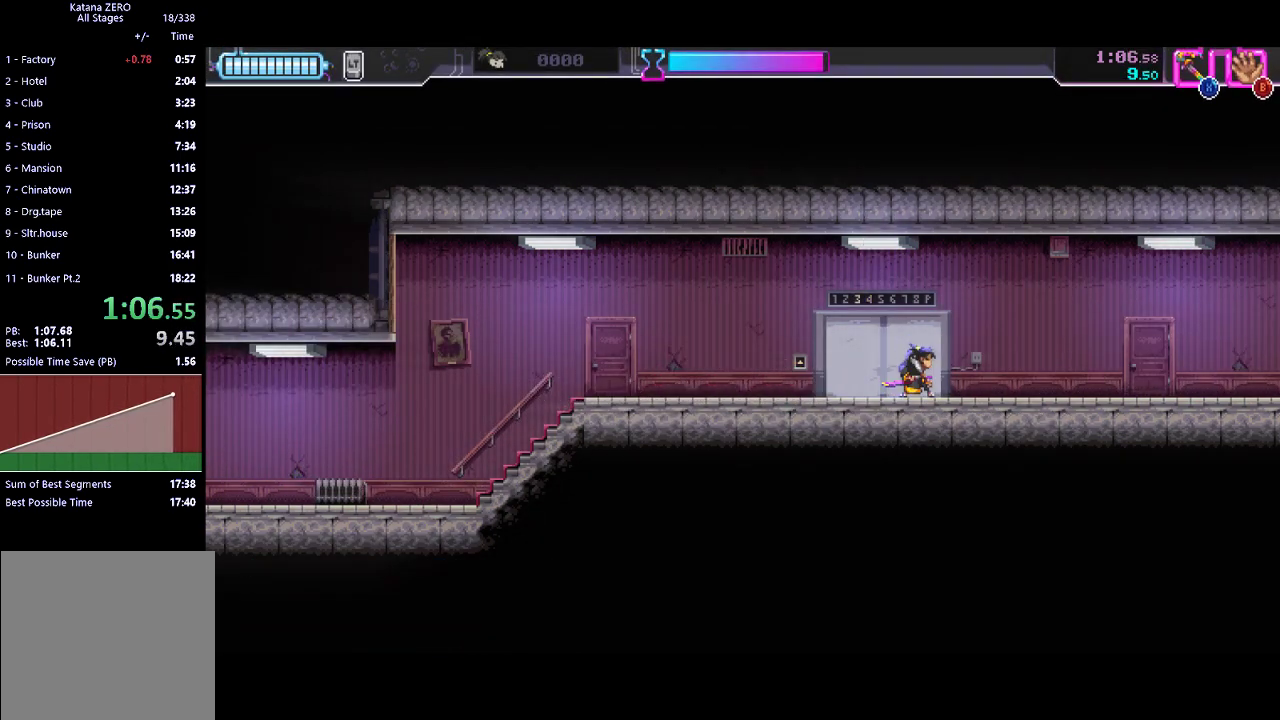
{"buttons": [], "left_stick": "left", "events": [[233, "left_stick", "center"], [333, "left_stick", "left"]]}
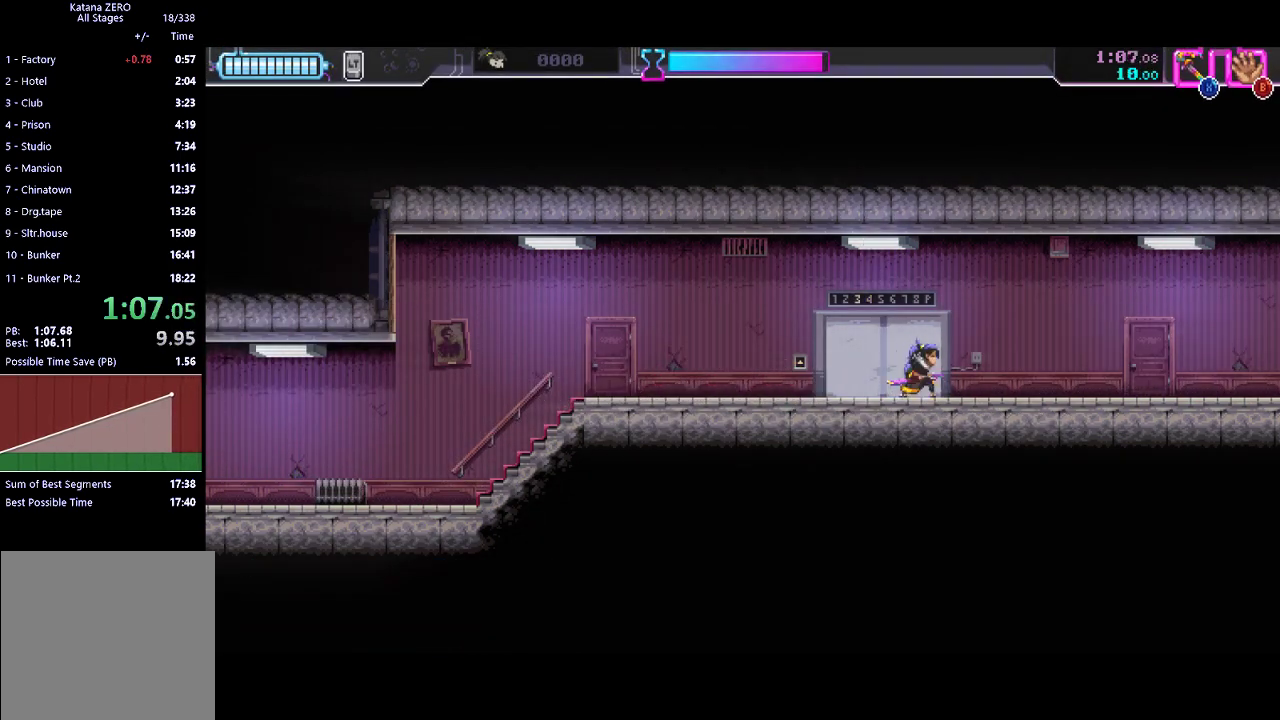
{"buttons": [], "left_stick": "left", "events": [[33, "left_stick", "center"], [167, "left_stick", "left"], [333, "left_stick", "center"], [433, "left_stick", "left"]]}